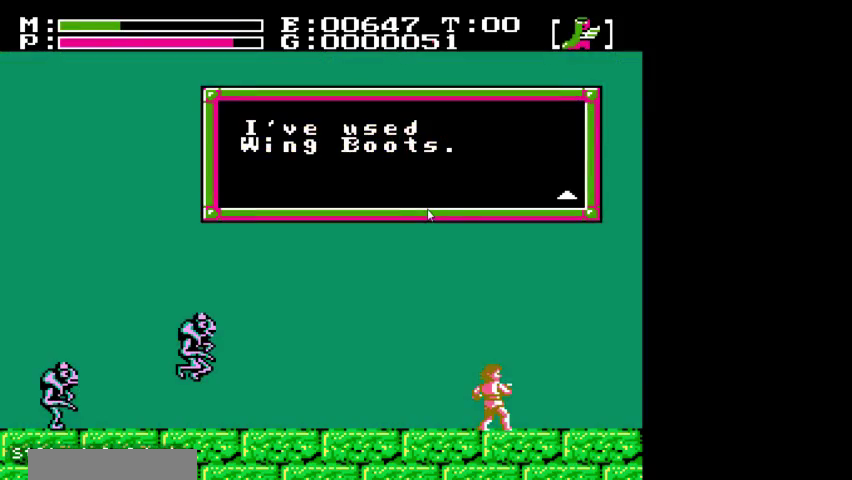
Gameplay with a controller (Nintendo layout); each line is a JSON object with the inputs held at the frame after it (dt_ms = milliseconds from this image to that frame). "events" lists button and stick changes between this image and that frame as [ms after this image, input, new state], when the widget could be followed in between. Not read: B L3 R3 SELECT START.
{"dt_ms": 600, "buttons": ["A"], "events": [[600, "A", "down"]]}
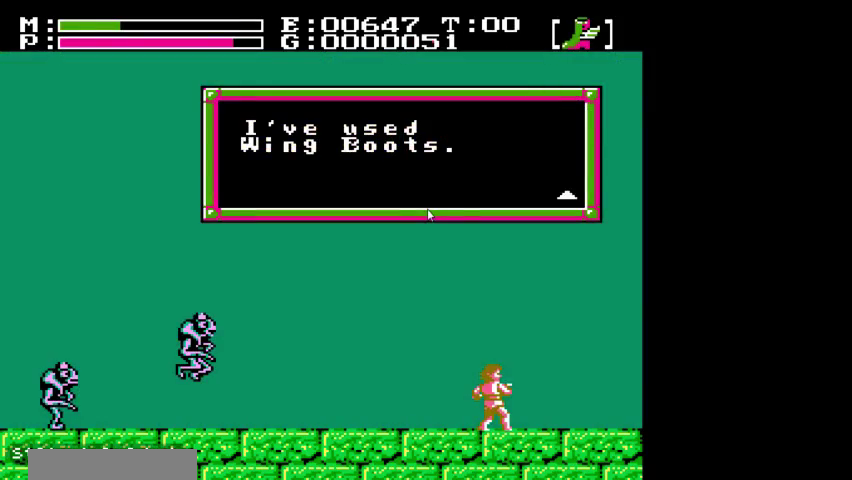
{"dt_ms": 400, "buttons": ["A", "DPAD_UP", "DPAD_RIGHT"], "events": [[100, "A", "up"], [167, "A", "down"], [333, "DPAD_RIGHT", "down"], [333, "DPAD_UP", "down"]]}
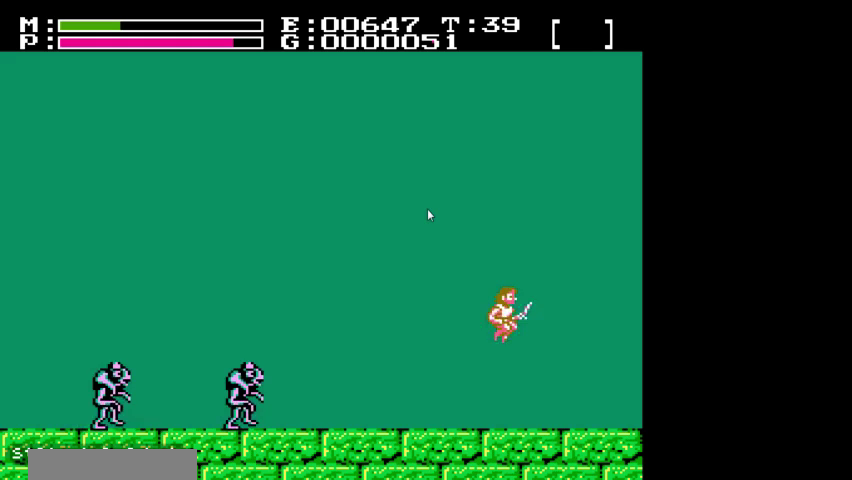
{"dt_ms": 700, "buttons": ["A", "DPAD_UP"], "events": [[600, "DPAD_RIGHT", "up"]]}
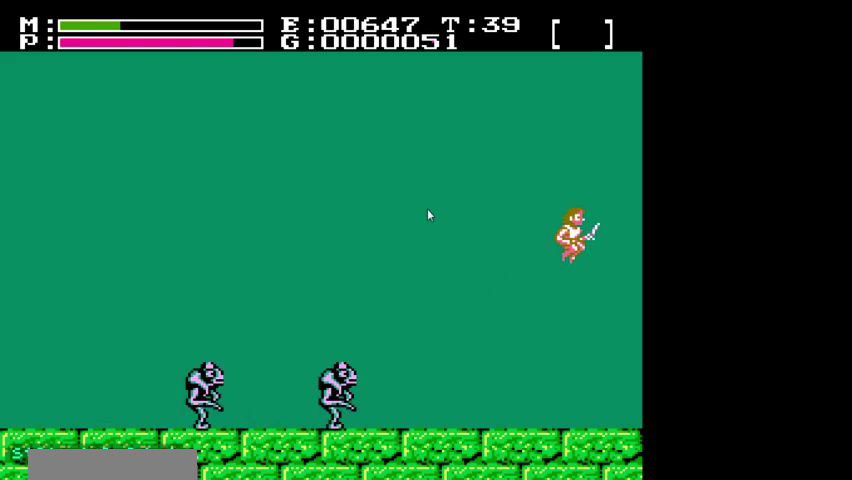
{"dt_ms": 300, "buttons": ["A", "DPAD_UP", "DPAD_RIGHT"], "events": [[233, "DPAD_RIGHT", "down"]]}
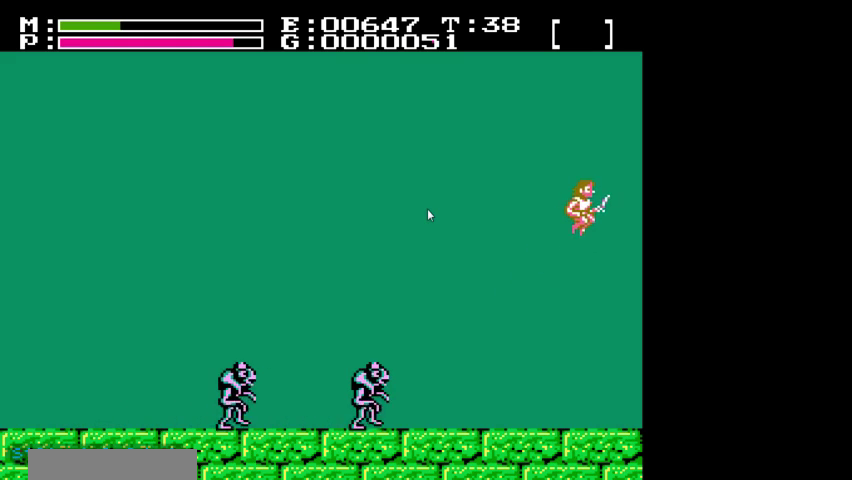
{"dt_ms": 200, "buttons": ["A", "DPAD_UP", "DPAD_RIGHT"], "events": []}
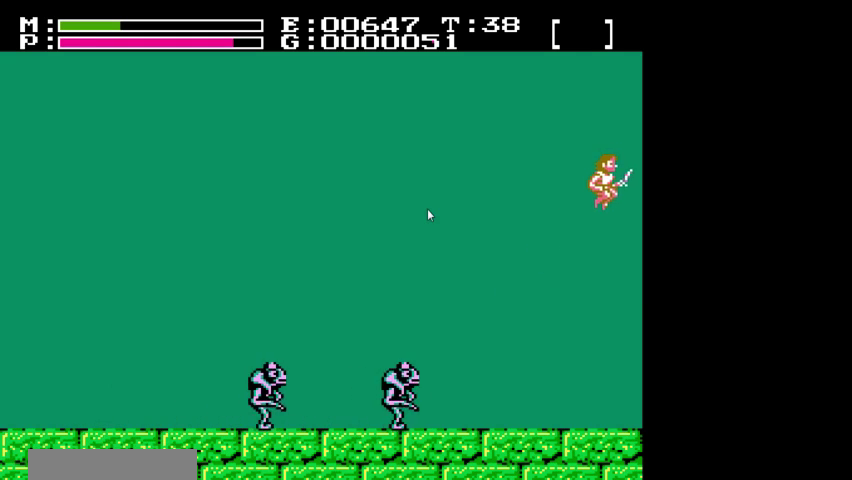
{"dt_ms": 300, "buttons": ["A", "DPAD_UP", "DPAD_RIGHT"], "events": []}
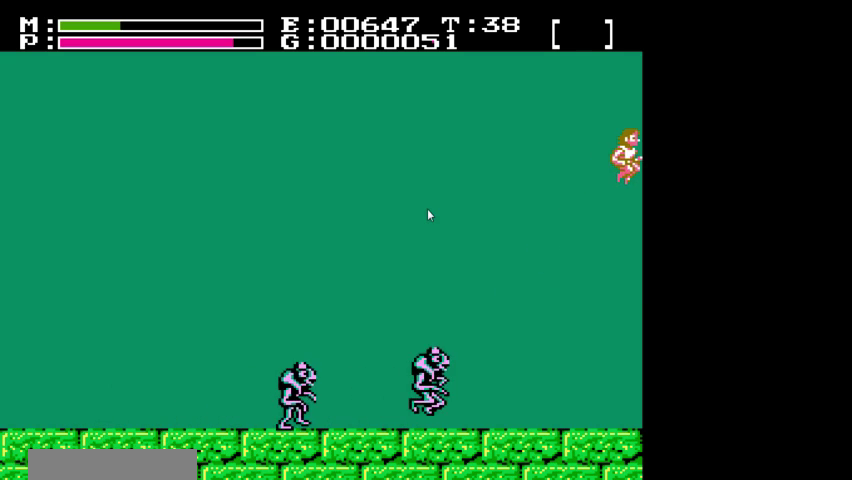
{"dt_ms": 500, "buttons": [], "events": [[167, "A", "up"], [200, "DPAD_RIGHT", "up"], [200, "DPAD_UP", "up"]]}
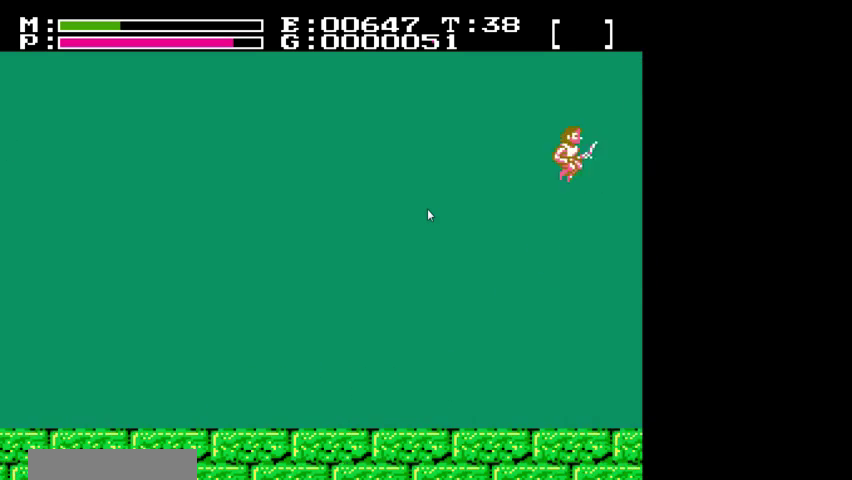
{"dt_ms": 500, "buttons": [], "events": []}
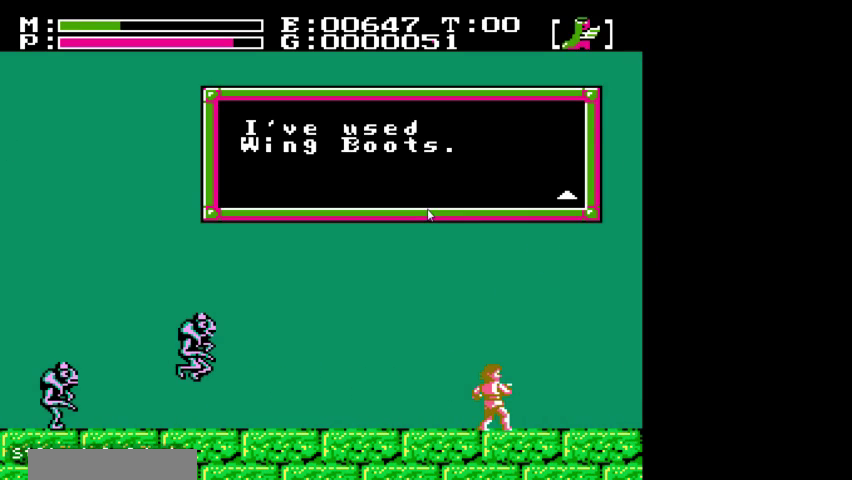
{"dt_ms": 400, "buttons": ["A"], "events": [[367, "A", "down"]]}
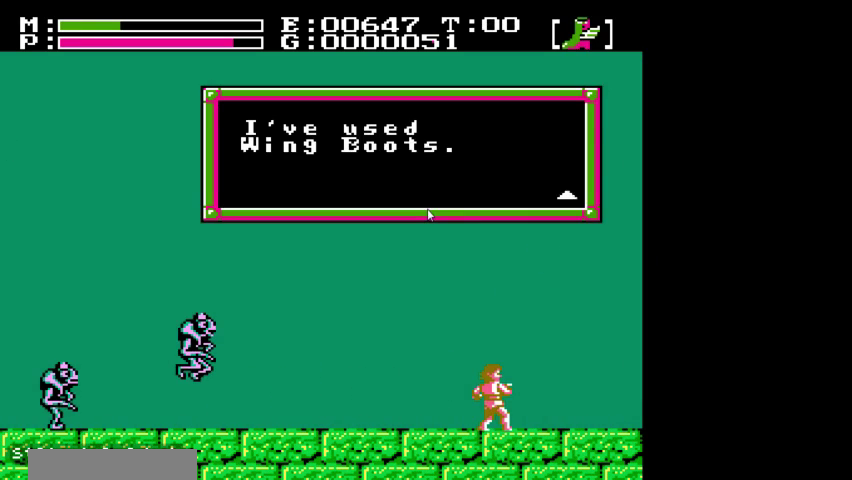
{"dt_ms": 300, "buttons": ["A", "DPAD_UP", "DPAD_RIGHT"], "events": [[67, "A", "up"], [133, "A", "down"], [267, "DPAD_UP", "down"], [300, "DPAD_RIGHT", "down"]]}
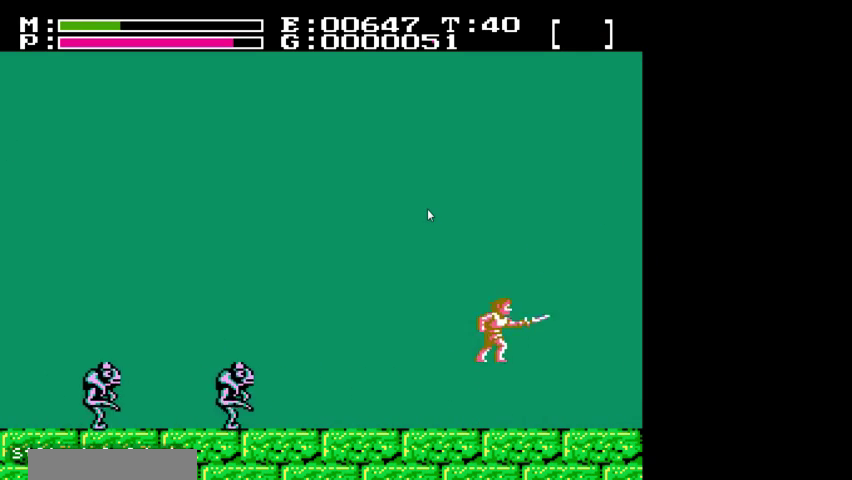
{"dt_ms": 300, "buttons": ["A", "DPAD_UP", "DPAD_RIGHT"], "events": []}
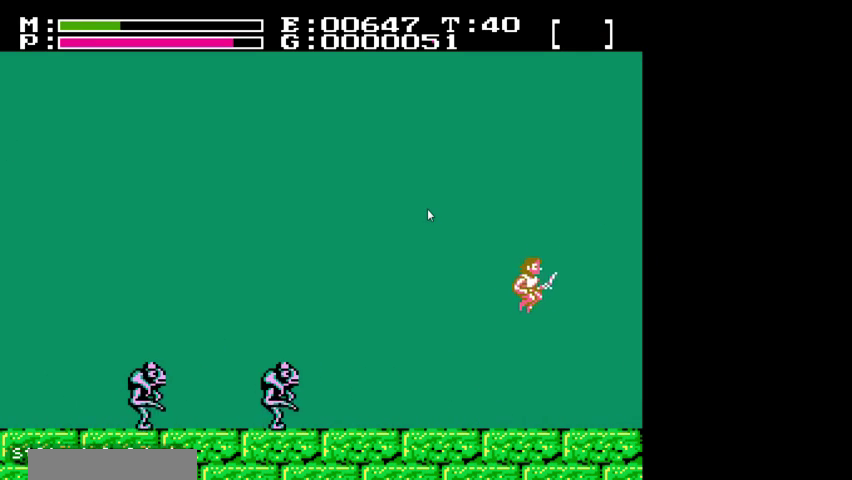
{"dt_ms": 700, "buttons": ["A", "DPAD_UP", "DPAD_RIGHT"], "events": [[433, "DPAD_RIGHT", "up"], [633, "DPAD_RIGHT", "down"]]}
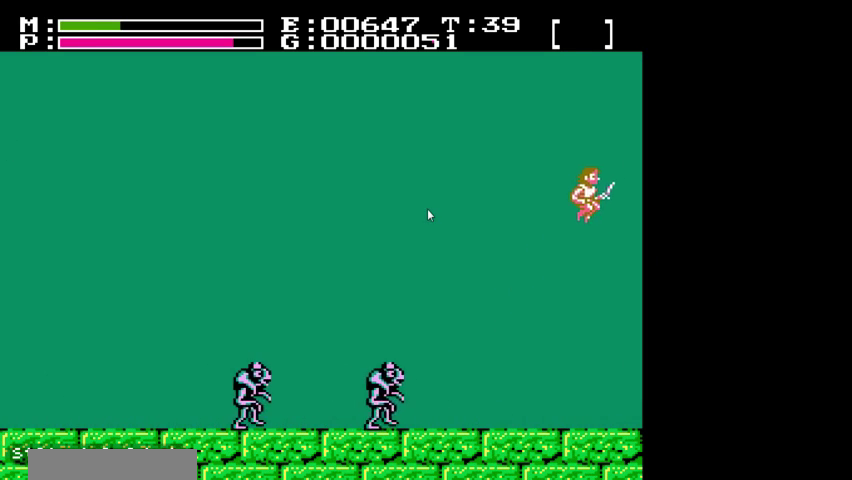
{"dt_ms": 300, "buttons": ["A", "DPAD_UP", "DPAD_RIGHT"], "events": []}
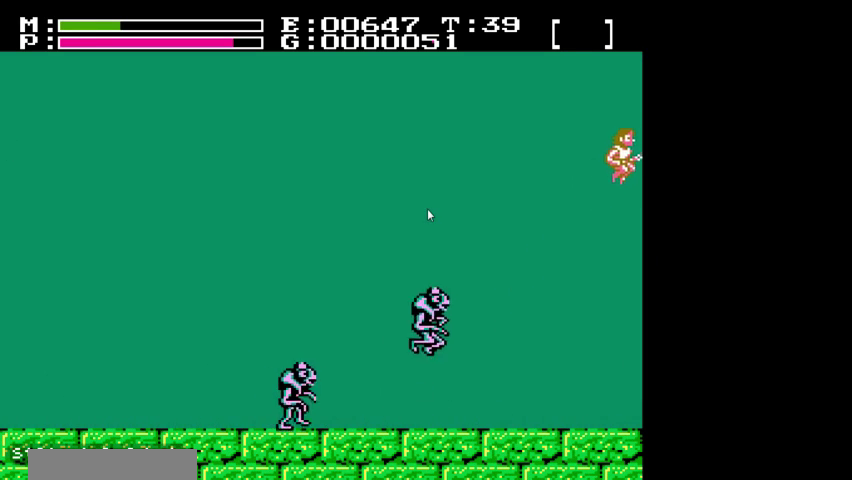
{"dt_ms": 500, "buttons": ["A", "DPAD_UP", "DPAD_RIGHT"], "events": []}
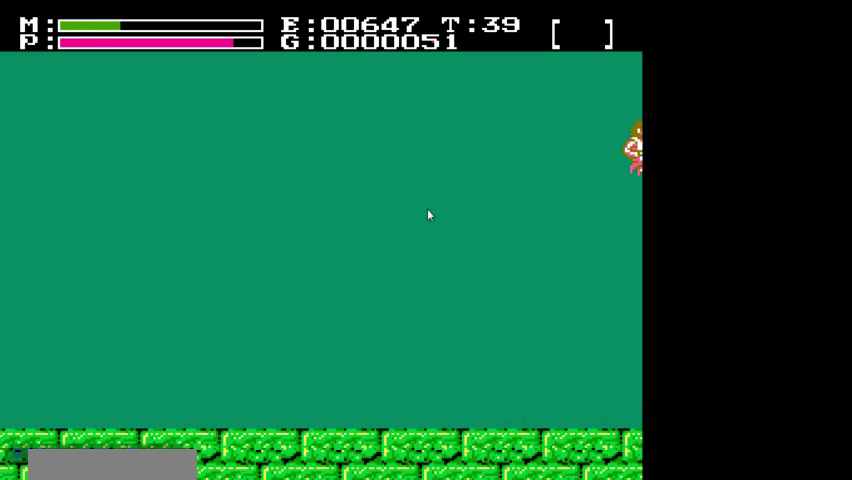
{"dt_ms": 300, "buttons": ["A", "DPAD_UP", "DPAD_RIGHT"], "events": []}
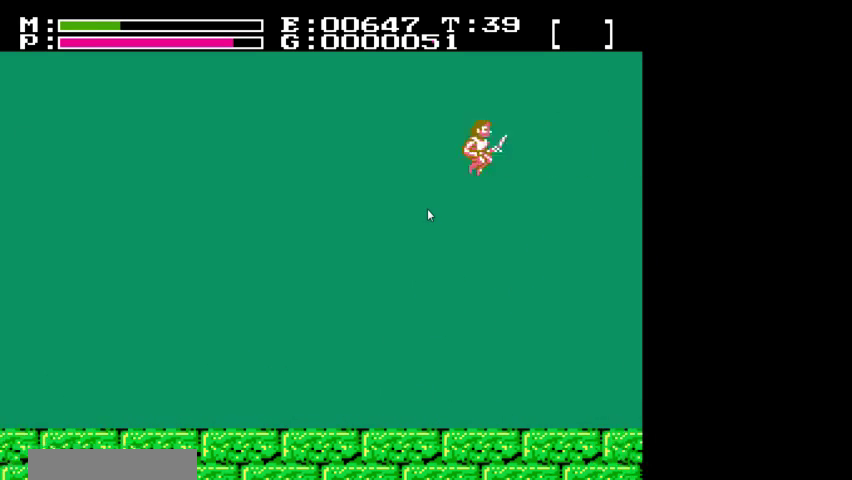
{"dt_ms": 200, "buttons": ["A", "DPAD_UP", "DPAD_RIGHT"], "events": []}
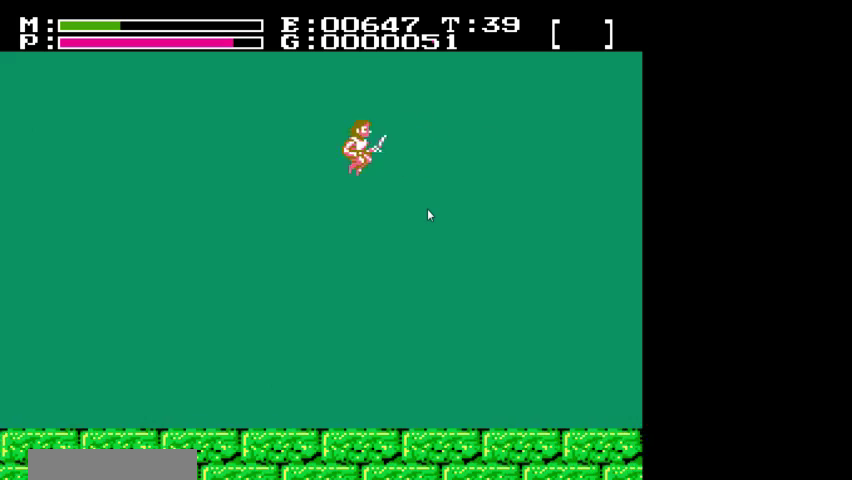
{"dt_ms": 300, "buttons": ["A", "DPAD_UP", "DPAD_RIGHT"], "events": []}
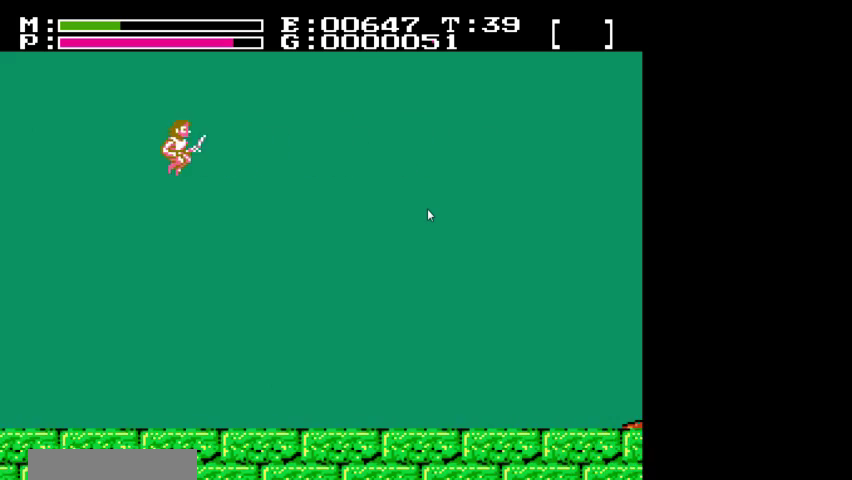
{"dt_ms": 200, "buttons": ["A", "DPAD_UP", "DPAD_RIGHT"], "events": []}
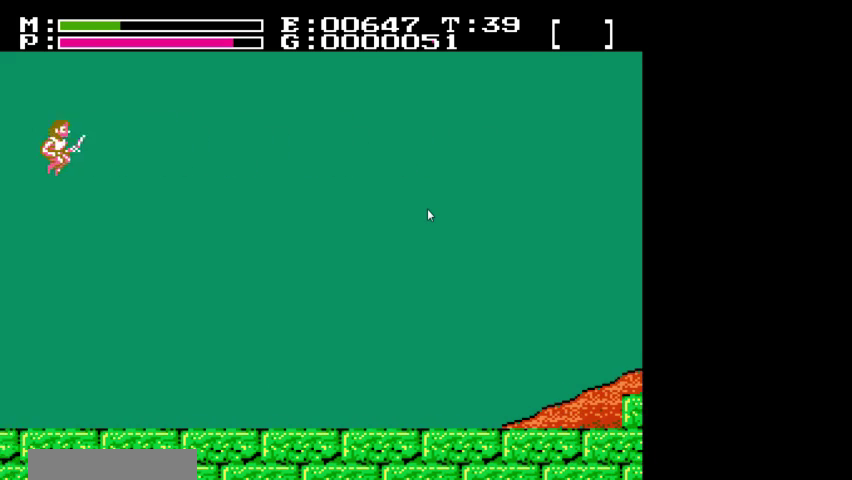
{"dt_ms": 500, "buttons": ["A", "DPAD_UP", "DPAD_RIGHT"], "events": []}
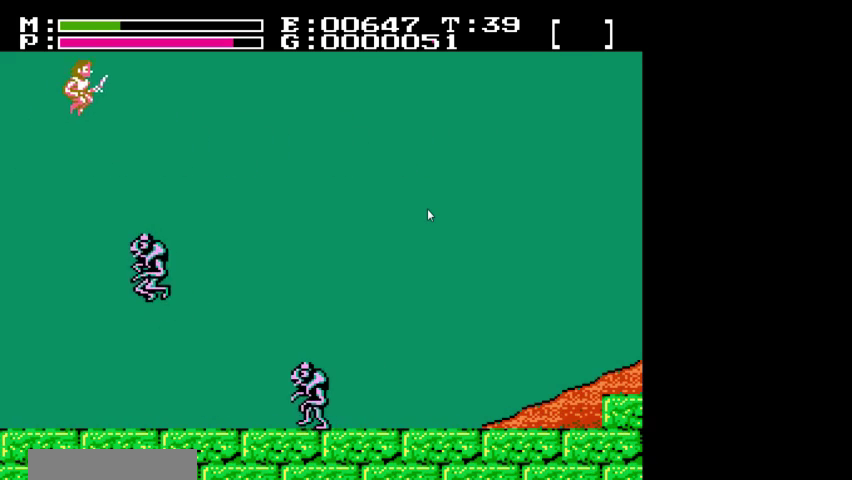
{"dt_ms": 500, "buttons": ["A", "DPAD_UP", "DPAD_RIGHT"], "events": []}
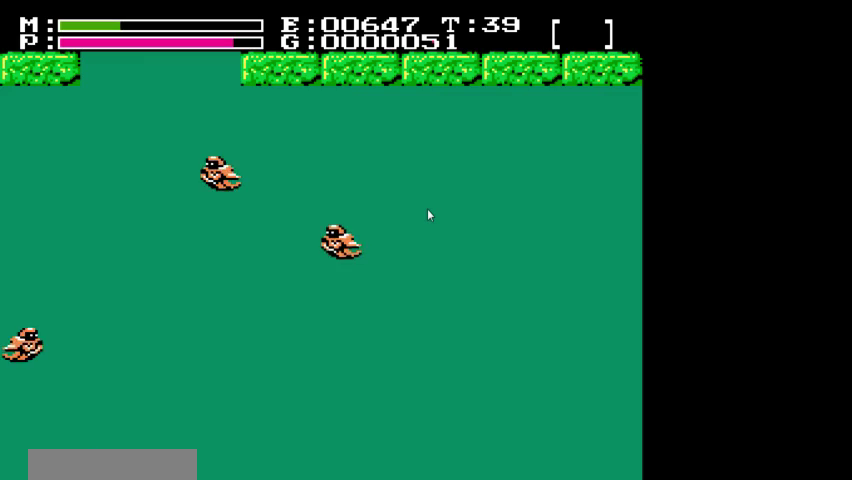
{"dt_ms": 200, "buttons": ["A", "DPAD_UP", "DPAD_RIGHT"], "events": []}
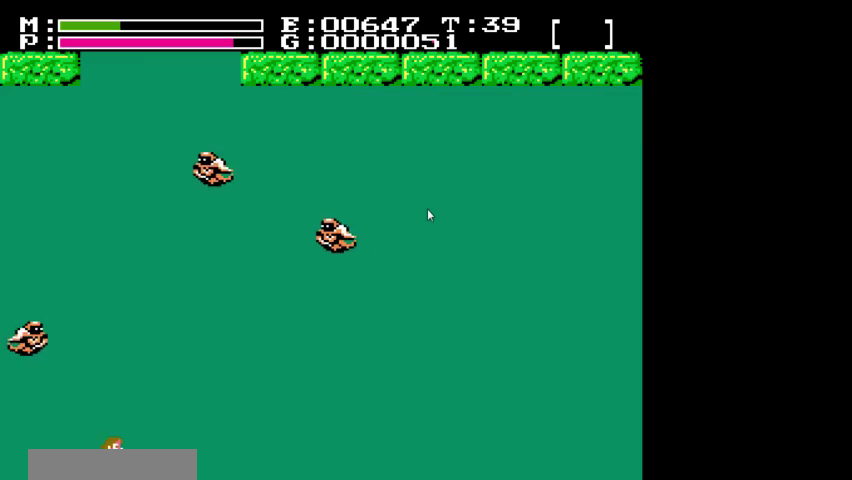
{"dt_ms": 300, "buttons": ["A", "DPAD_UP"], "events": [[133, "DPAD_RIGHT", "up"]]}
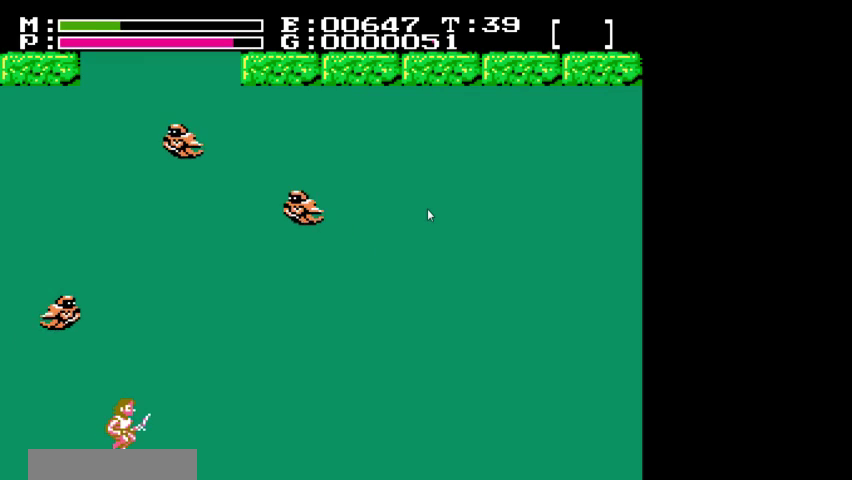
{"dt_ms": 200, "buttons": ["A", "DPAD_UP"], "events": []}
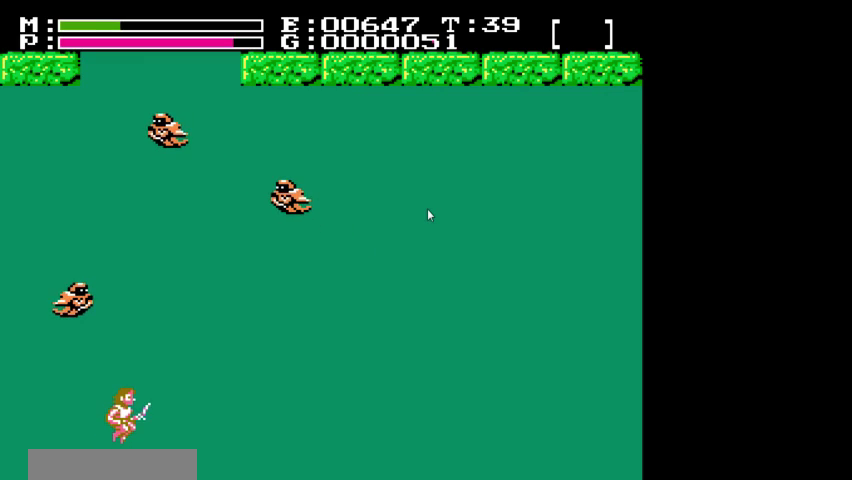
{"dt_ms": 500, "buttons": ["A", "DPAD_UP", "DPAD_RIGHT"], "events": [[500, "DPAD_RIGHT", "down"]]}
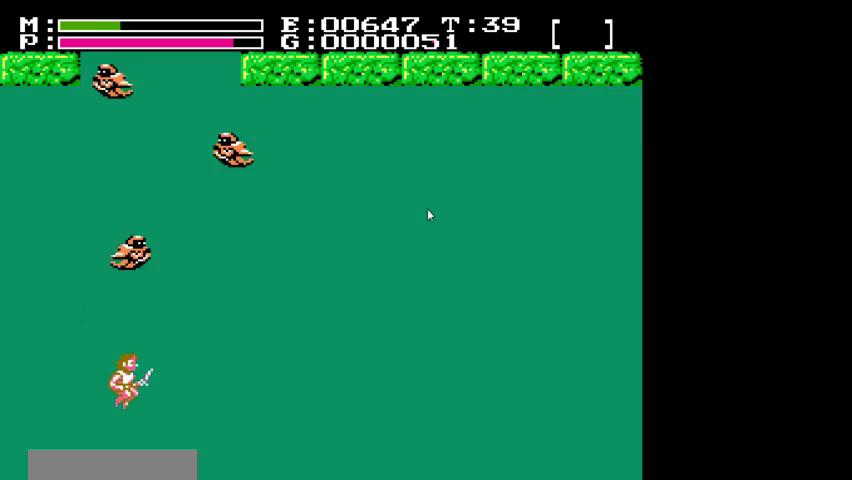
{"dt_ms": 300, "buttons": ["A", "DPAD_UP"], "events": [[233, "DPAD_RIGHT", "up"]]}
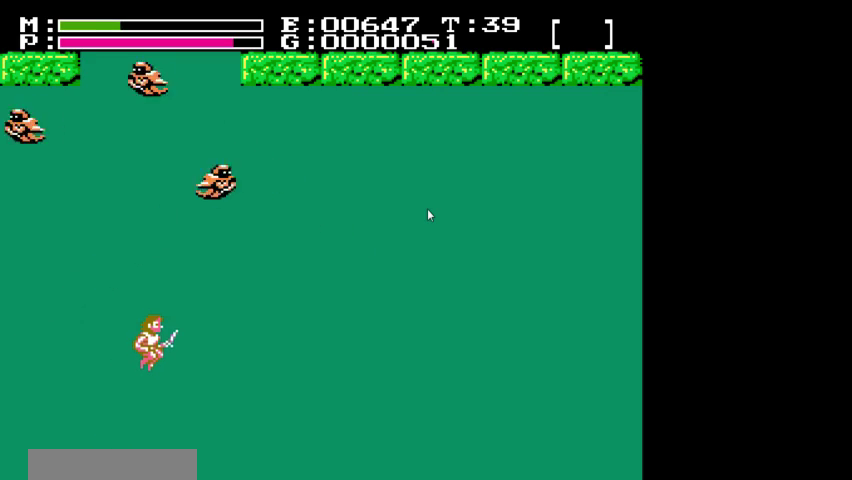
{"dt_ms": 500, "buttons": ["A", "DPAD_UP"], "events": []}
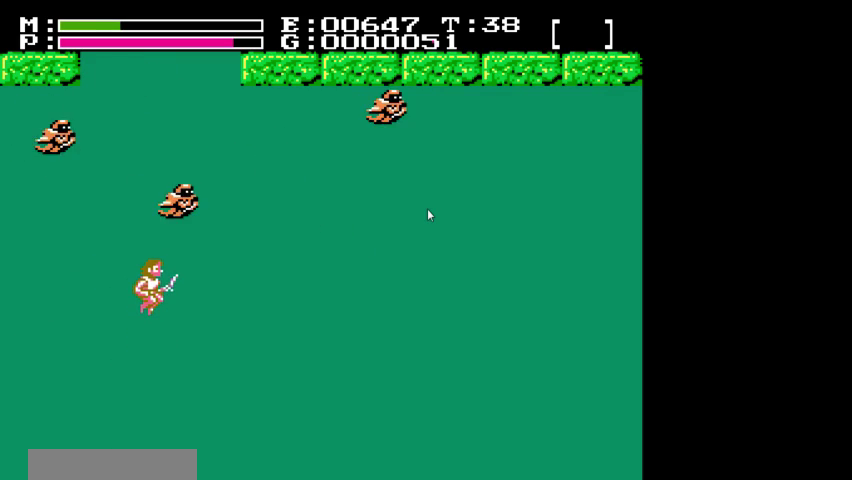
{"dt_ms": 700, "buttons": ["A", "DPAD_UP"], "events": [[267, "DPAD_RIGHT", "down"], [700, "DPAD_RIGHT", "up"]]}
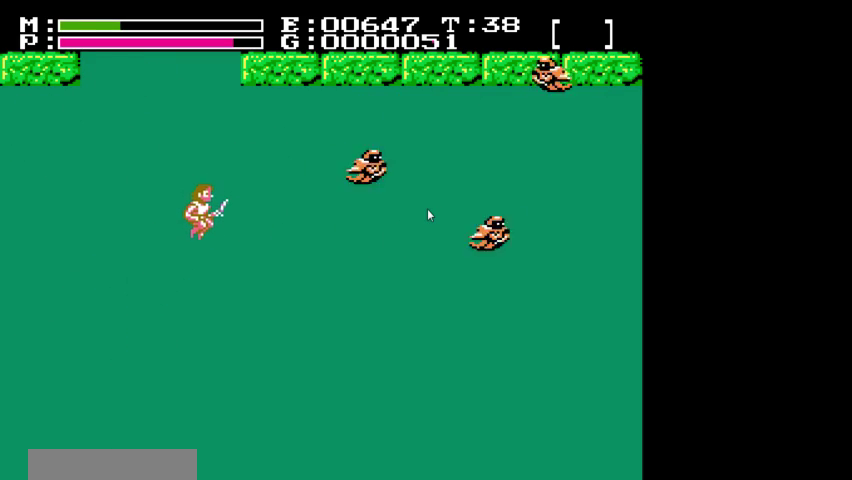
{"dt_ms": 400, "buttons": ["A", "DPAD_UP"], "events": []}
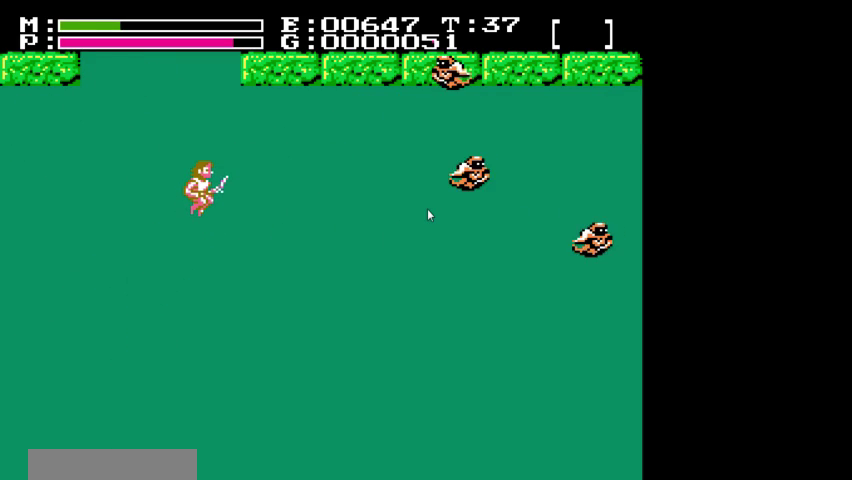
{"dt_ms": 500, "buttons": ["A", "DPAD_UP", "DPAD_RIGHT"], "events": [[433, "DPAD_RIGHT", "down"]]}